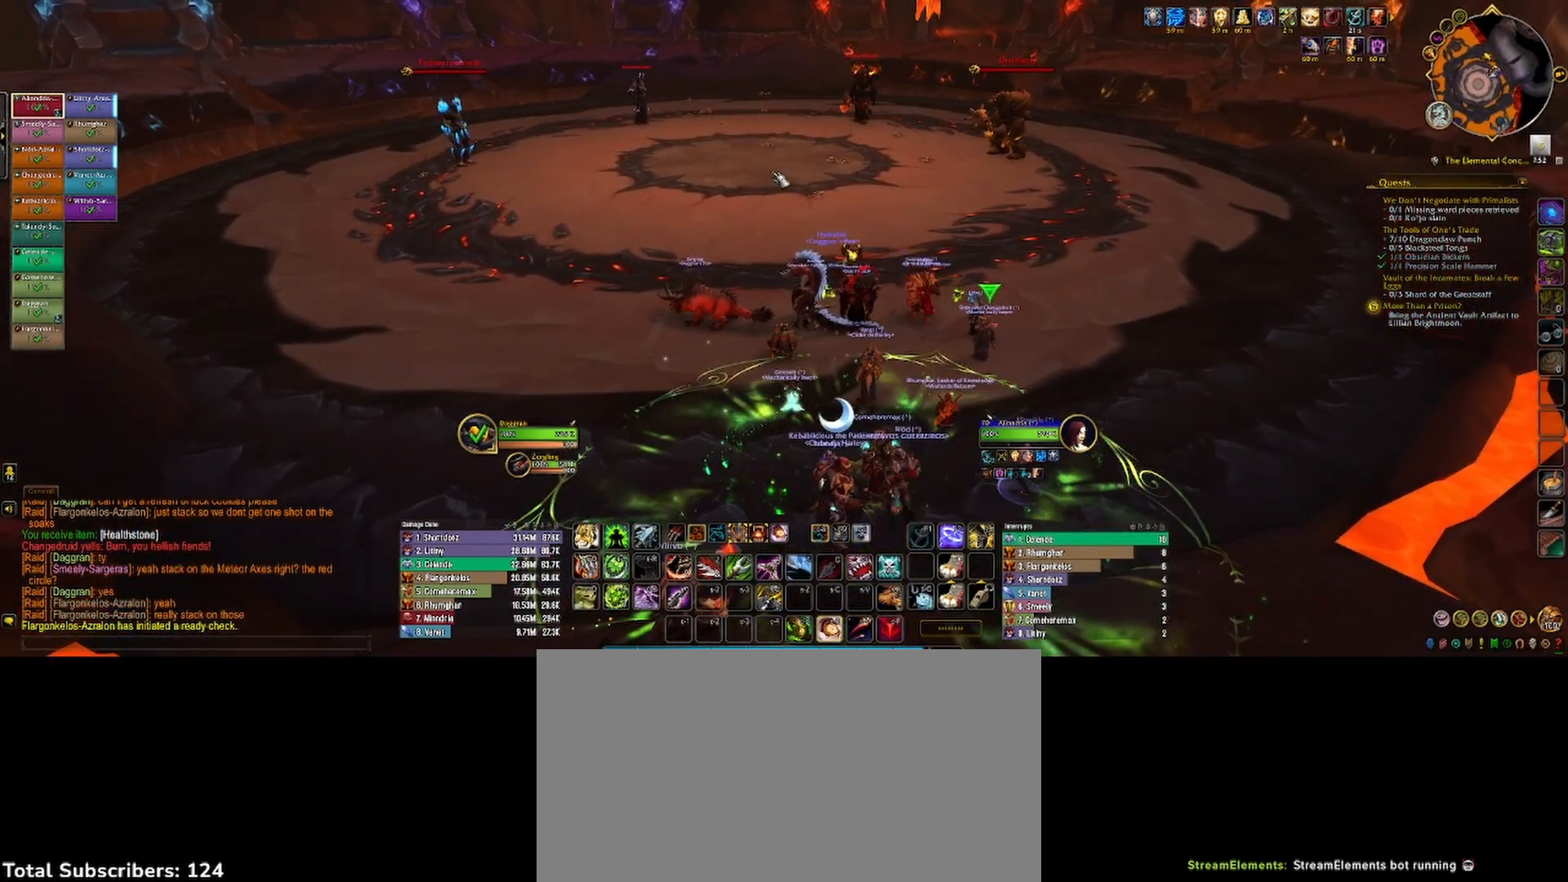
Gameplay with keyboard and mouse; each line is a JSON object with the keys and mouse buttons held at the frame after it. "events" lists presses ("down") and releases ("up") of "1", "2", "3", "4", "5", "a", "alt", "b", "c", "ctrl", "d", "e", "f", "g", "q", "r", "s", "shift", "space", "t", "tab", "v", "w", "x", "z", "mouse_left", "mouse_wheel", "mouse_right", "mouse_mb4" and "mouse_mb5" between this image and that frame as [ms after this image, input, new state], when the widget could be followed in between. "mouse_left", "mouse_wheel", "mouse_right", "mouse_mb4", "mouse_mb5" = the "left", "wheel", "right", "mb4", "mb5" buttons of the "mouse" list. No other keys are recorded. "wheel" means that the mouse wheel is clicked or scrolled. Not read: mouse_move.
{"keys": [], "mouse": [], "events": []}
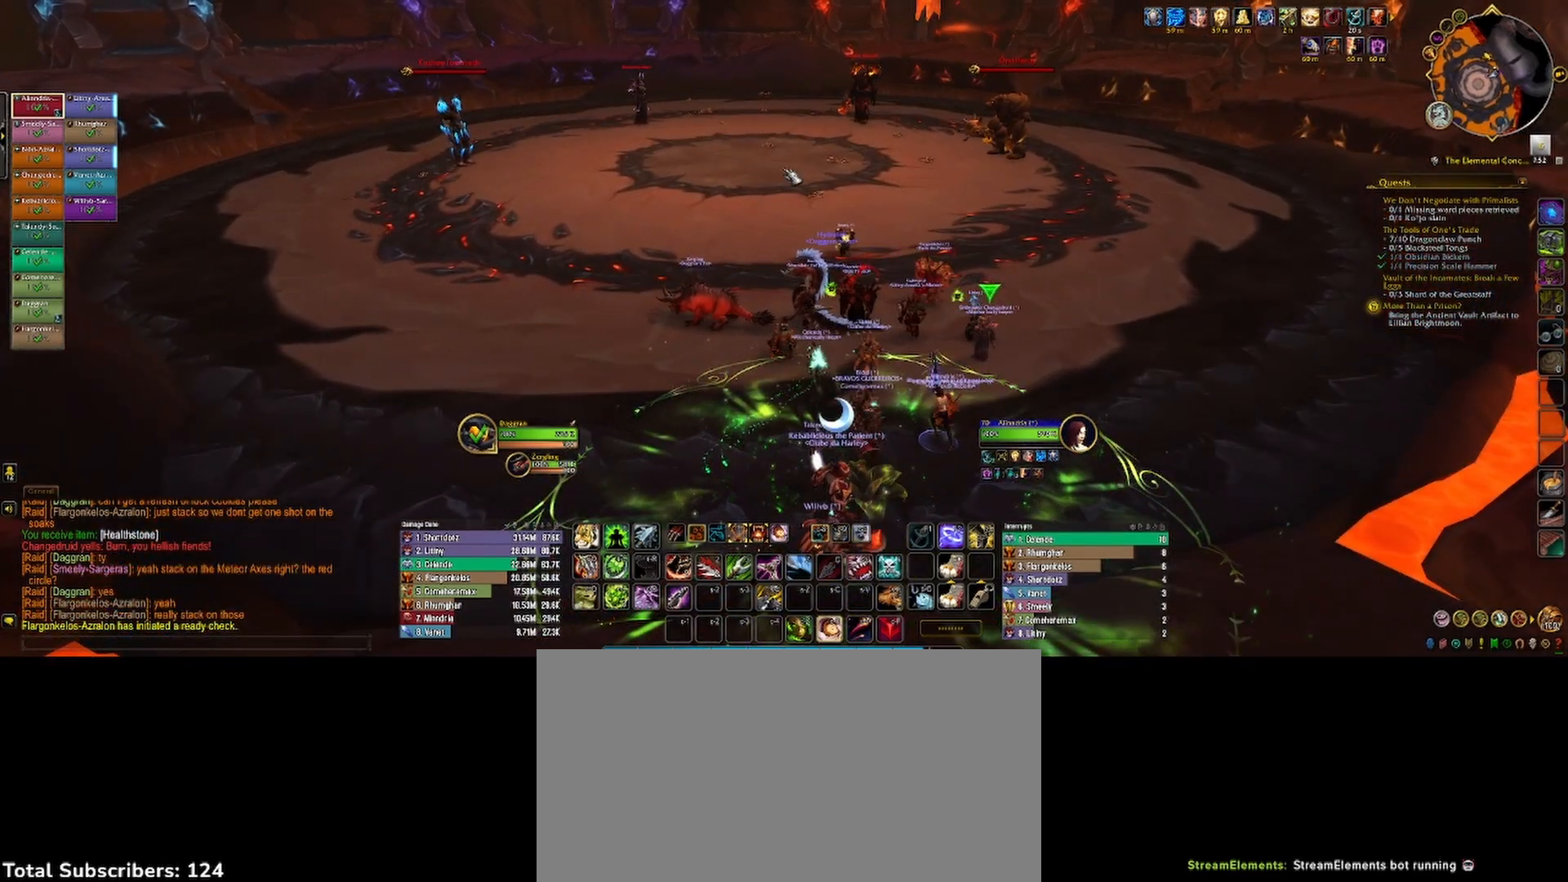
{"keys": [], "mouse": [], "events": []}
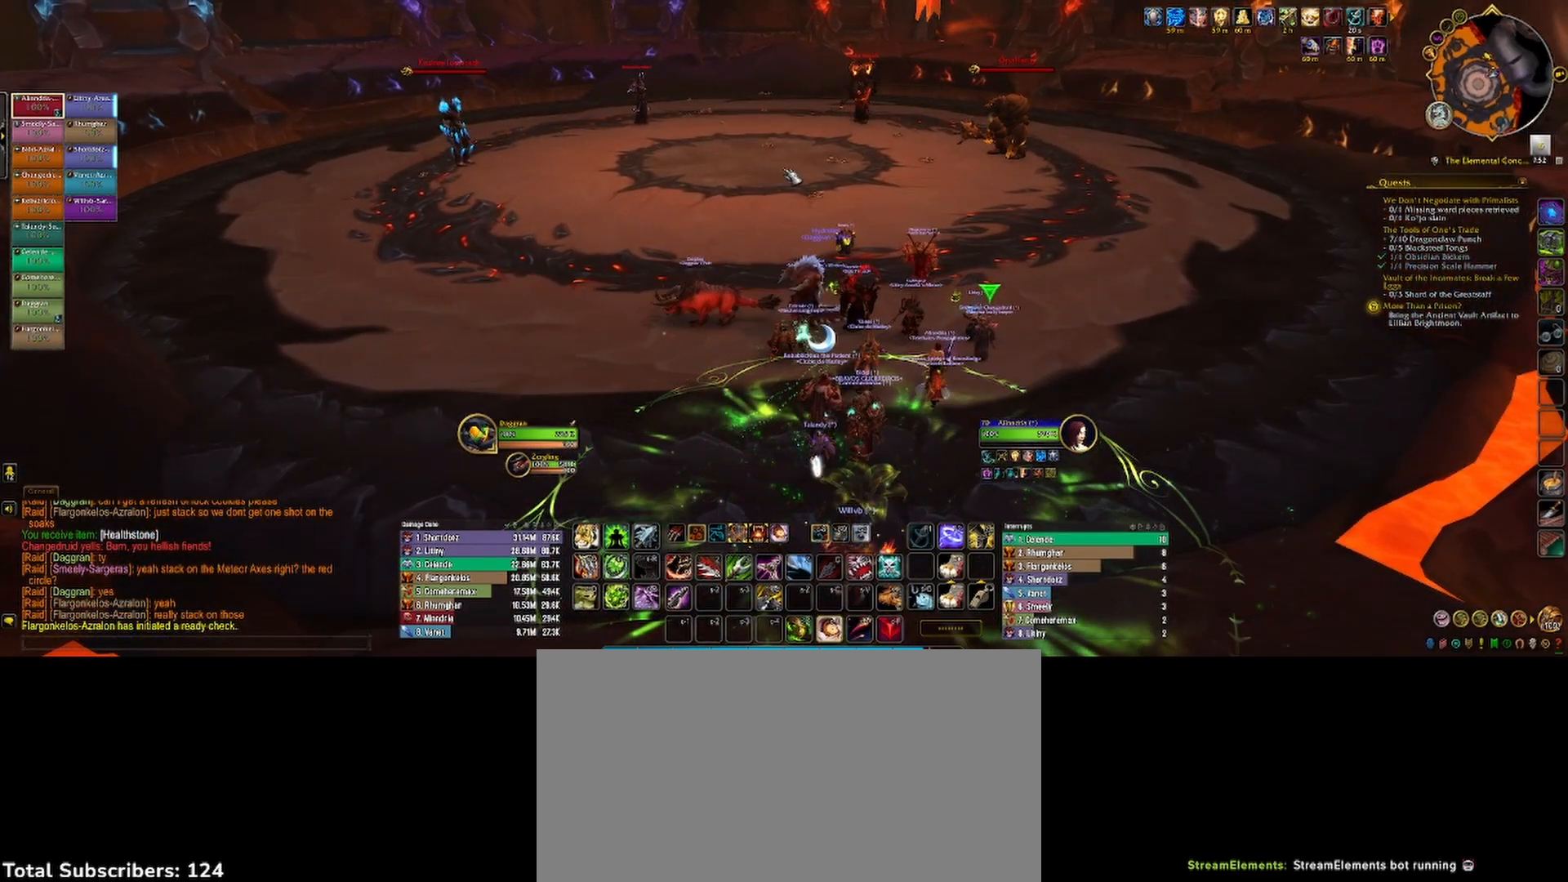
{"keys": [], "mouse": [], "events": []}
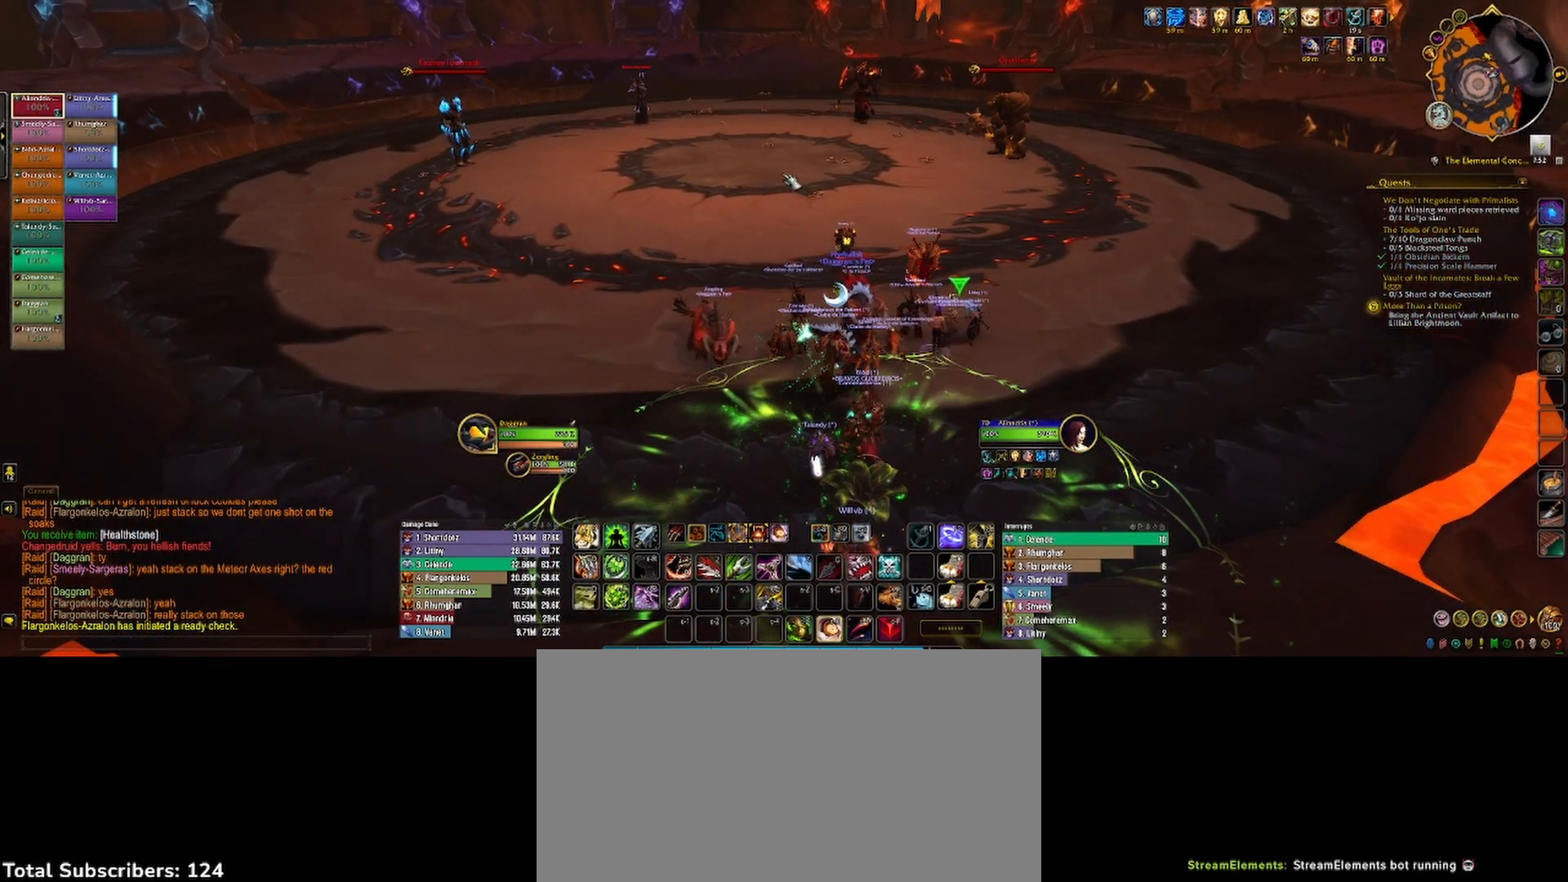
{"keys": [], "mouse": [], "events": []}
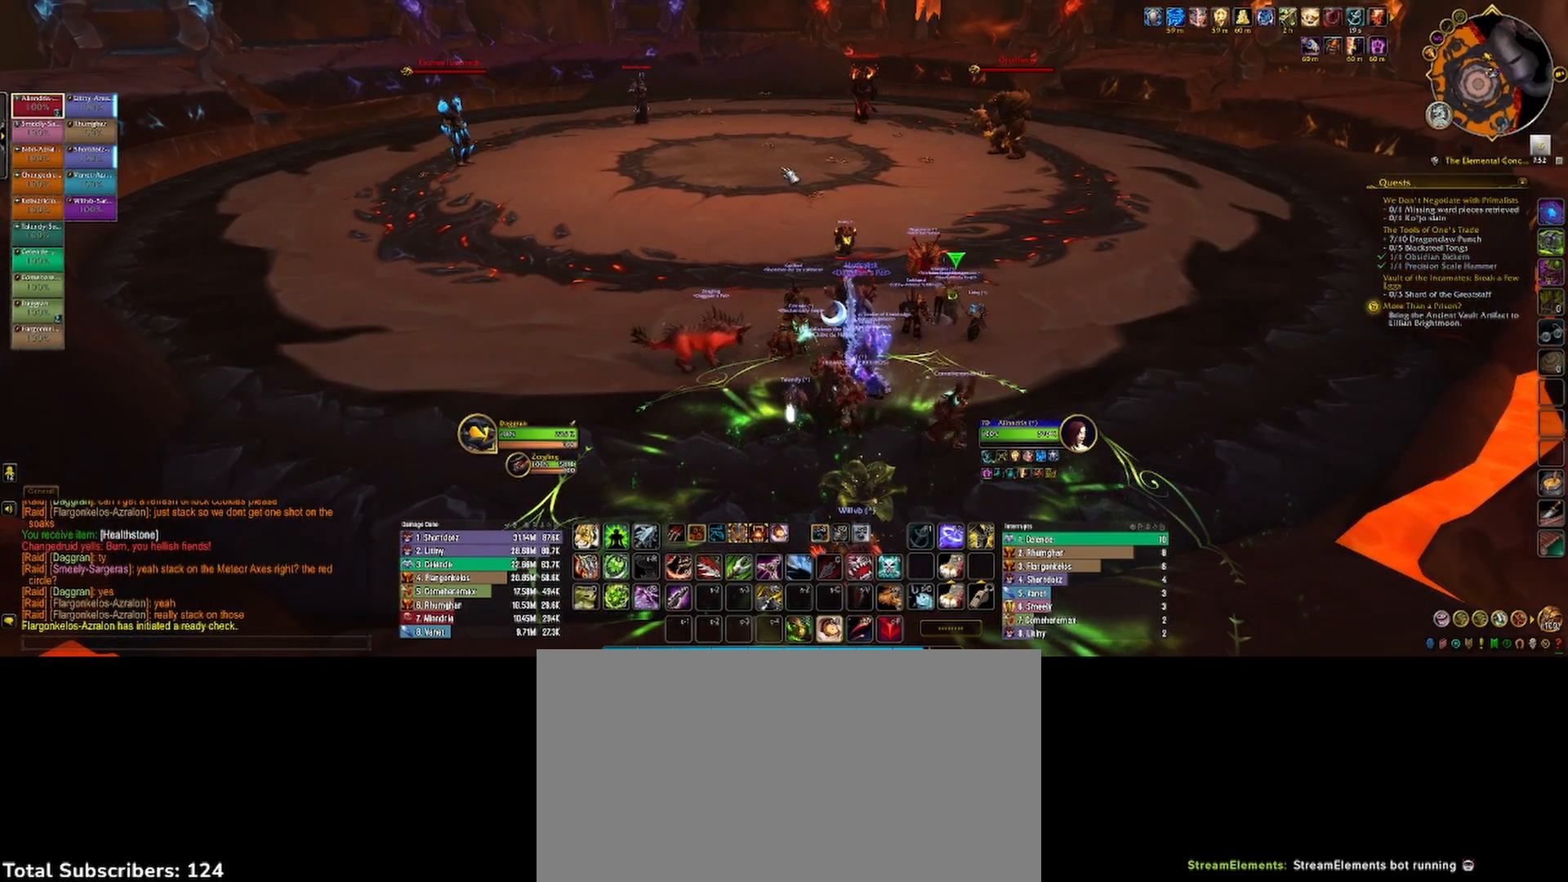
{"keys": [], "mouse": ["right"], "events": [[483, "mouse_right", "down"]]}
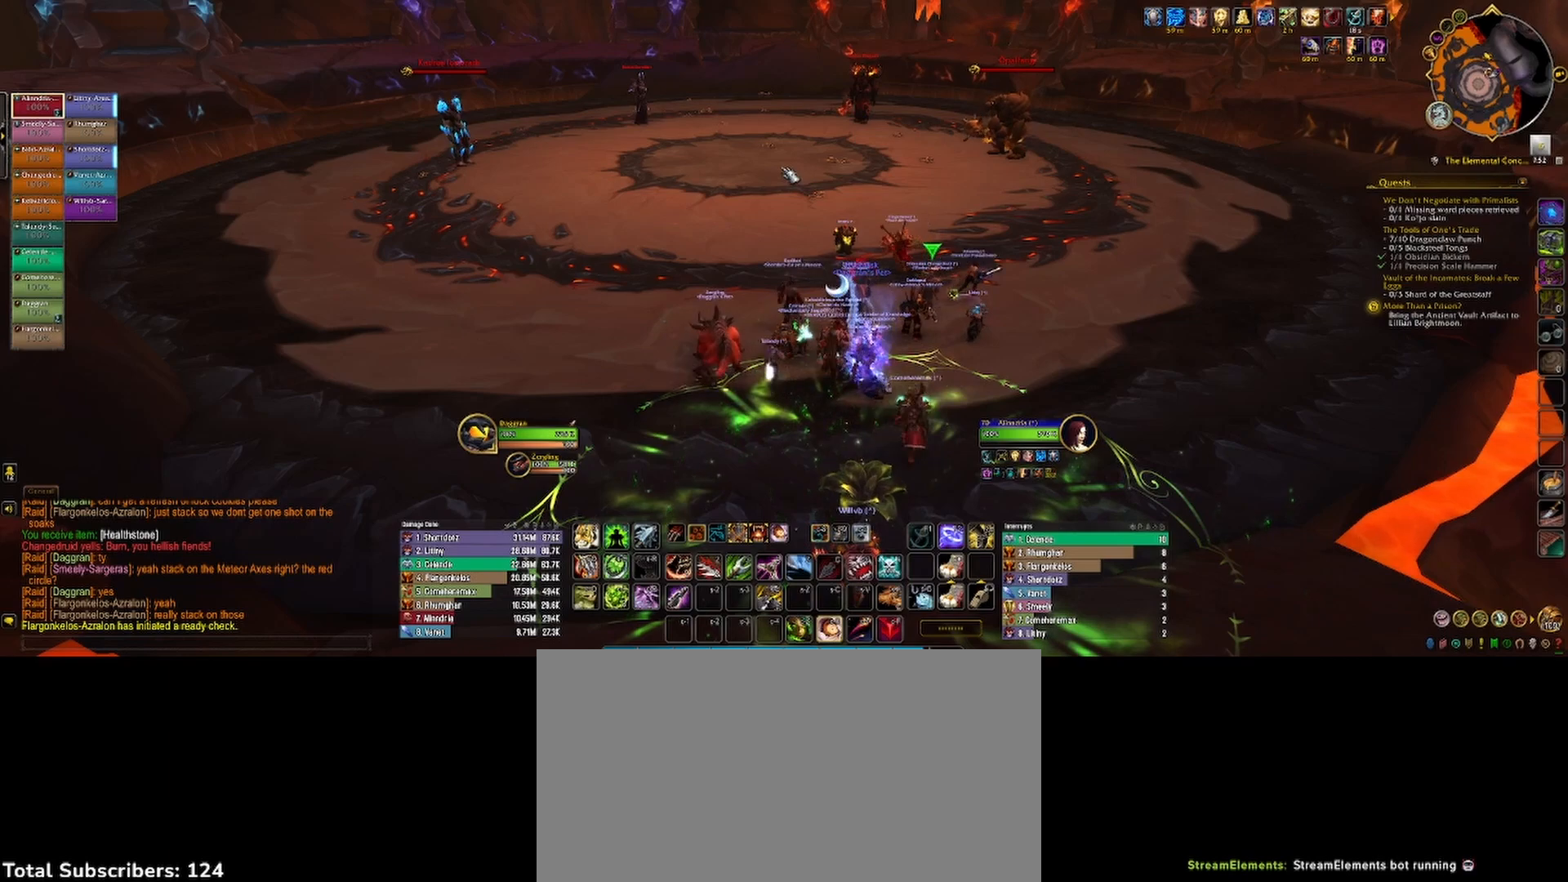
{"keys": [], "mouse": [], "events": [[17, "mouse_left", "down"], [383, "mouse_left", "up"], [450, "mouse_right", "up"]]}